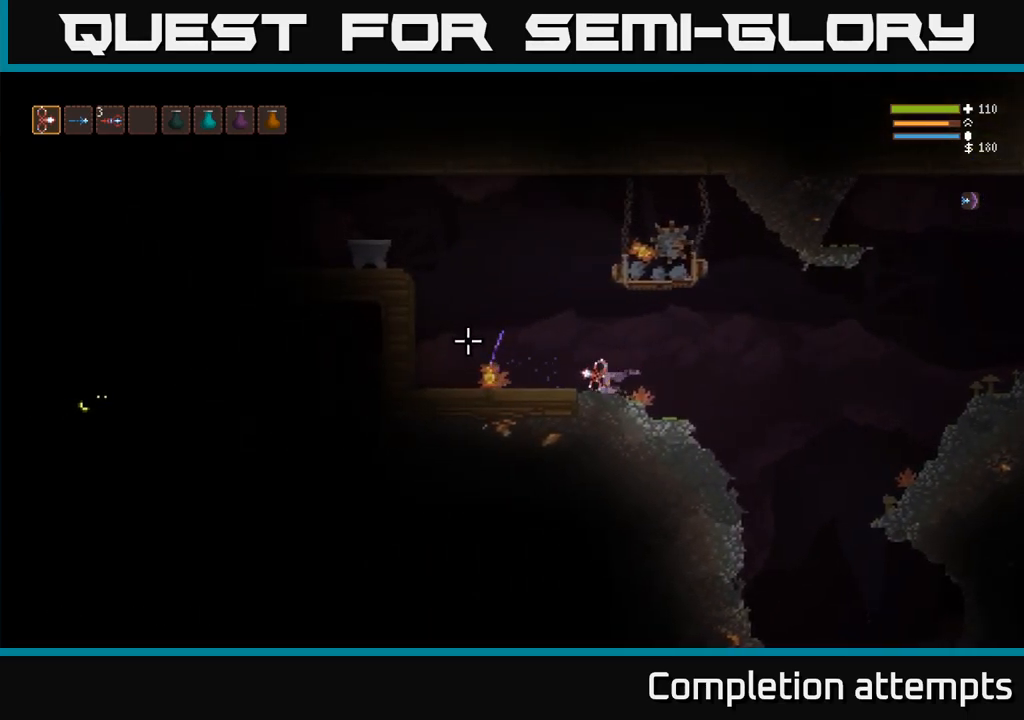
Gameplay with a controller (Xbox layout); each line is a JSON object with the inputs held at the frame after it (dt_ms = milliseconds from this image to that frame). "events" lists button and stick changes between this image and that frame as [ms after this image, input, new state], when the widget could be followed in between. Not read: R3 left_stick.
{"dt_ms": 500, "buttons": ["L3"], "right_stick": "up", "events": [[350, "L3", "down"]]}
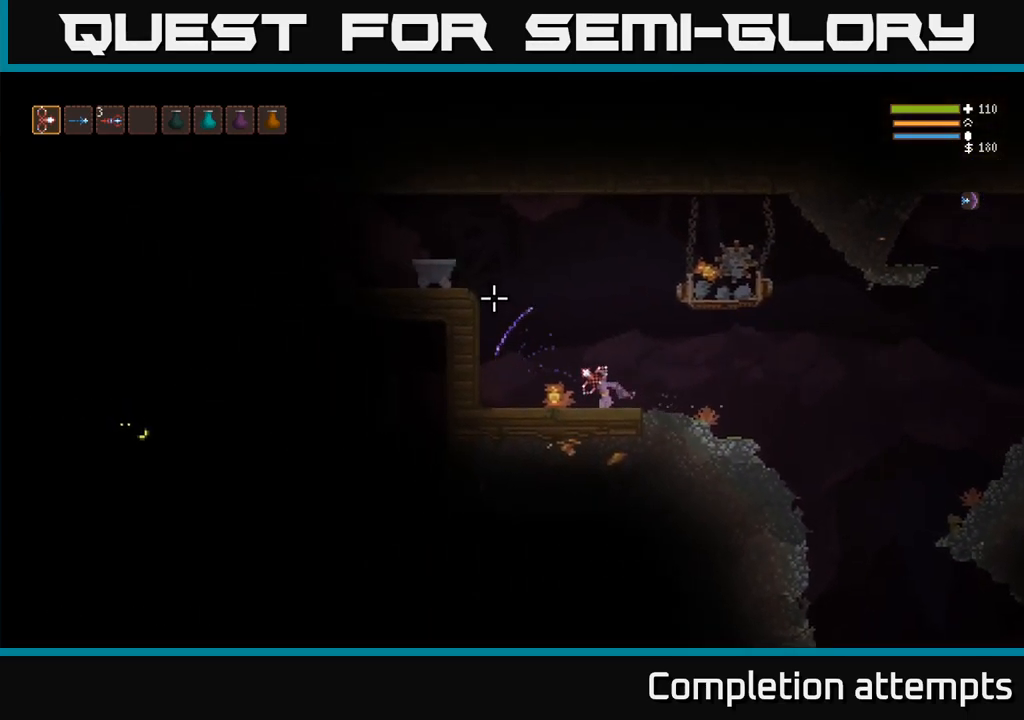
{"dt_ms": 500, "buttons": [], "right_stick": "up", "events": [[17, "L3", "up"]]}
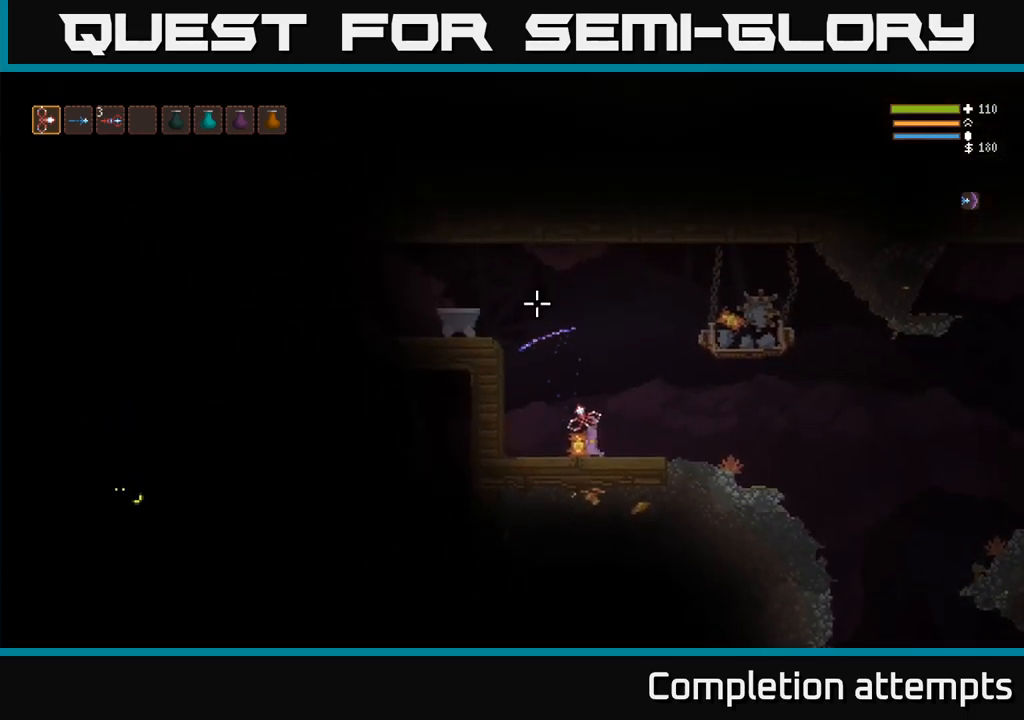
{"dt_ms": 500, "buttons": [], "right_stick": "up-right"}
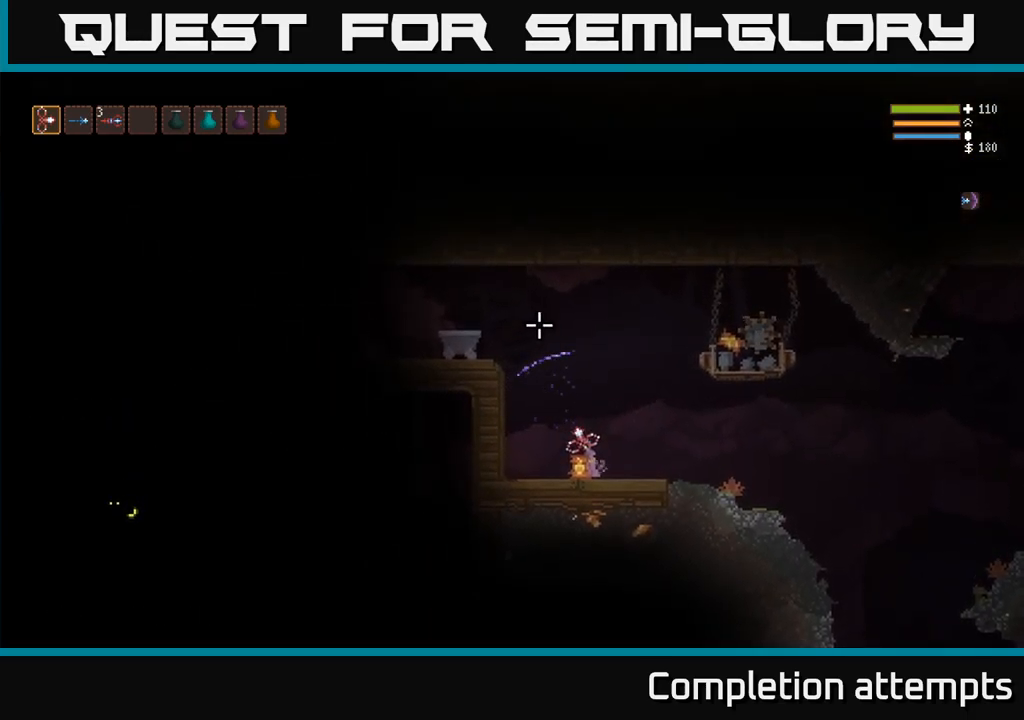
{"dt_ms": 500, "buttons": [], "right_stick": "up", "events": [[283, "right_stick", "up"]]}
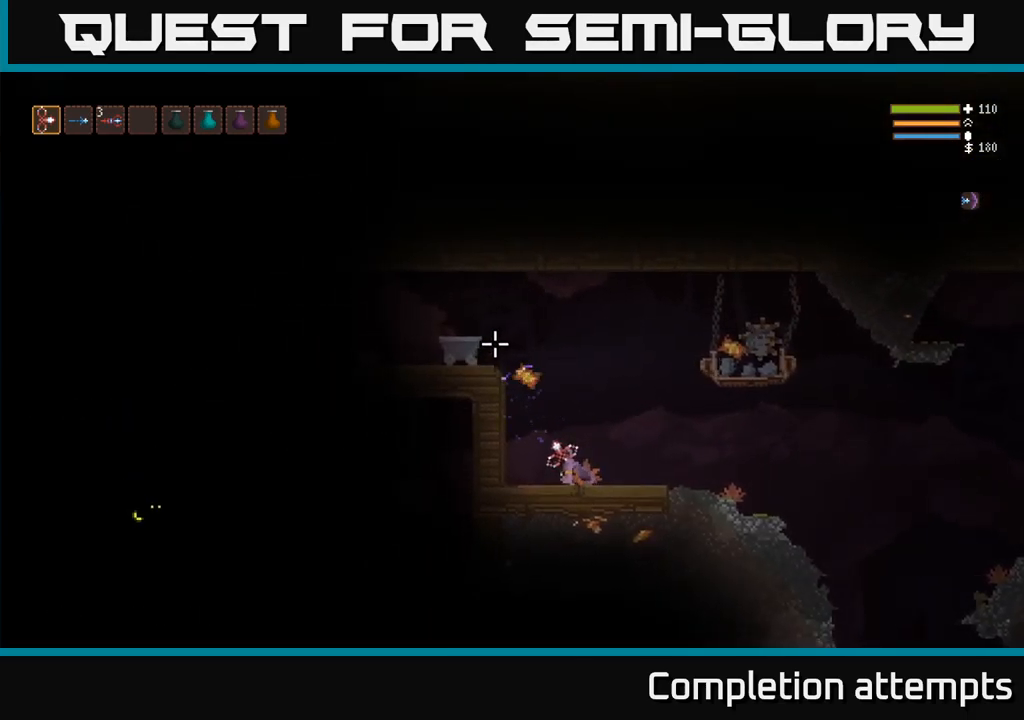
{"dt_ms": 500, "buttons": ["L2"], "right_stick": "up", "events": [[500, "L2", "down"]]}
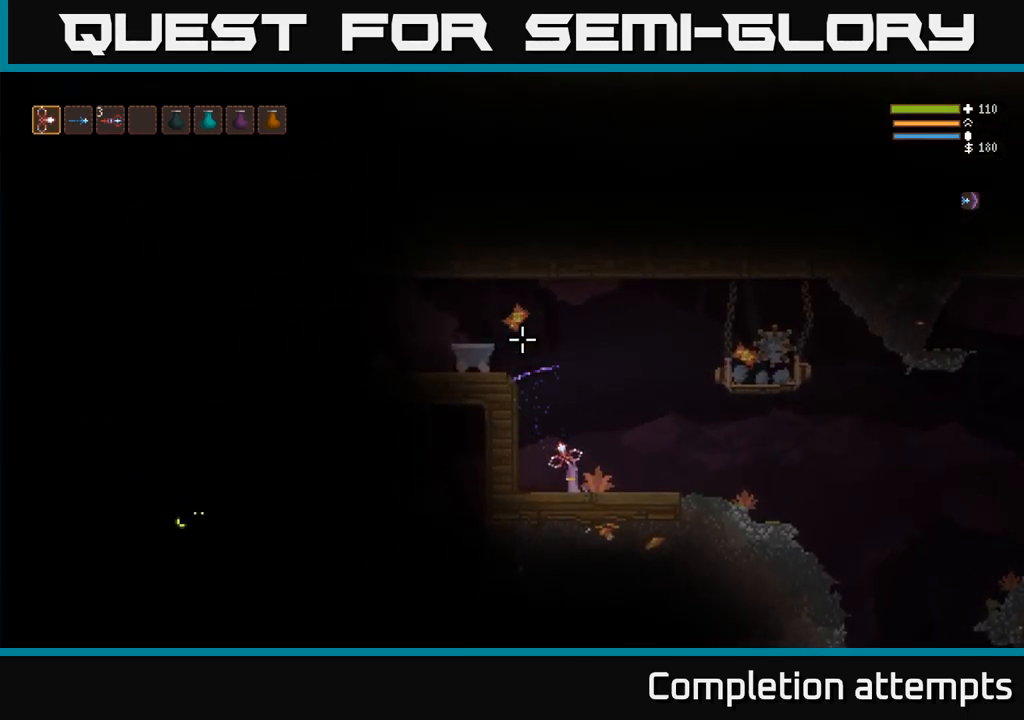
{"dt_ms": 516, "buttons": ["L2"], "right_stick": "up", "events": []}
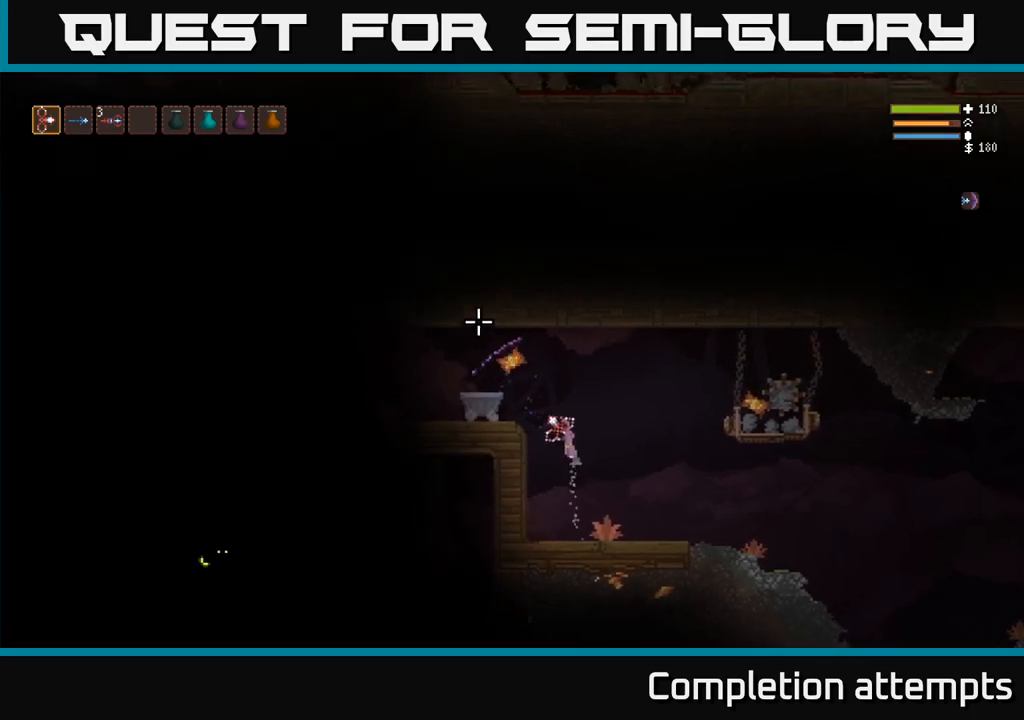
{"dt_ms": 500, "buttons": [], "right_stick": "up", "events": [[50, "L2", "up"], [317, "L2", "down"], [483, "L2", "up"]]}
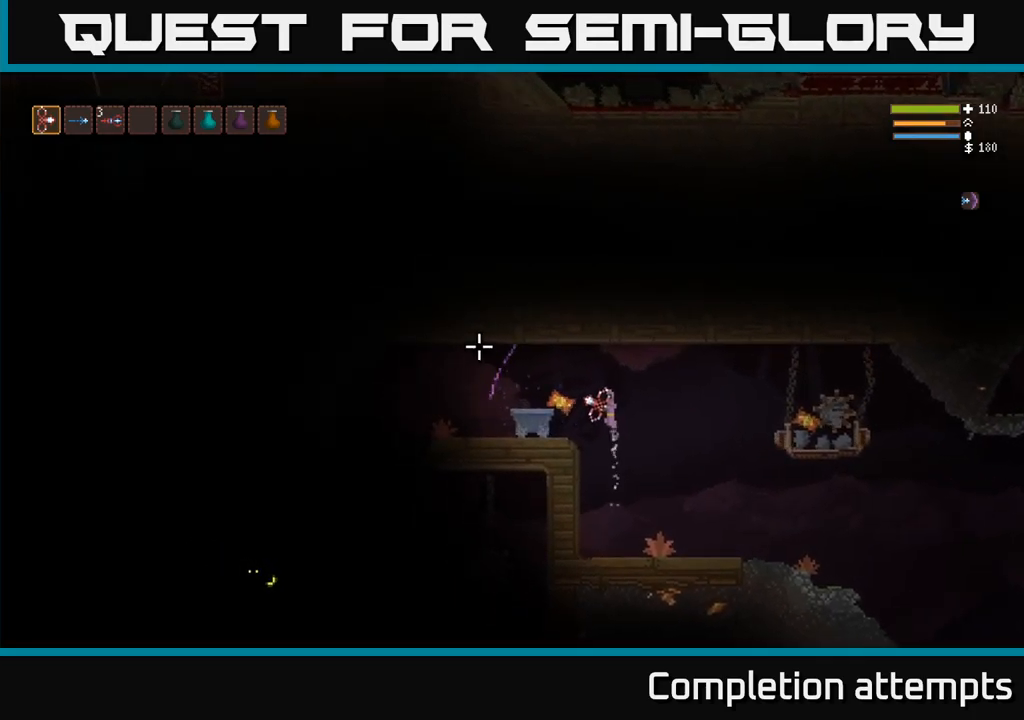
{"dt_ms": 500, "buttons": [], "right_stick": "up", "events": [[267, "L2", "down"], [333, "L3", "down"], [433, "L3", "up"], [450, "L2", "up"]]}
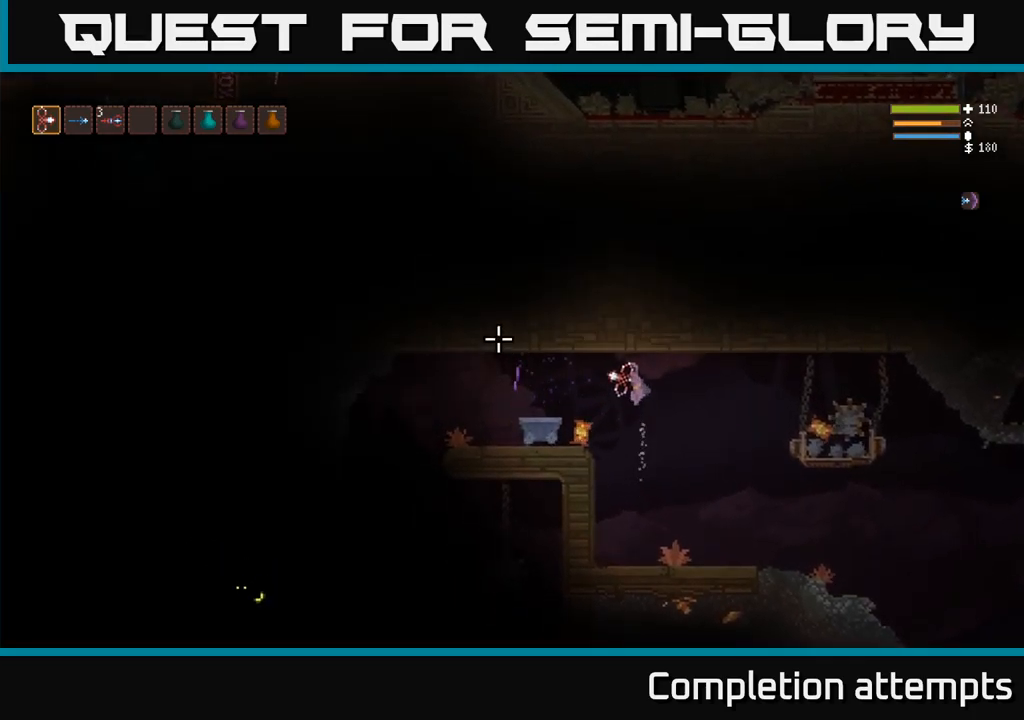
{"dt_ms": 500, "buttons": [], "right_stick": "left"}
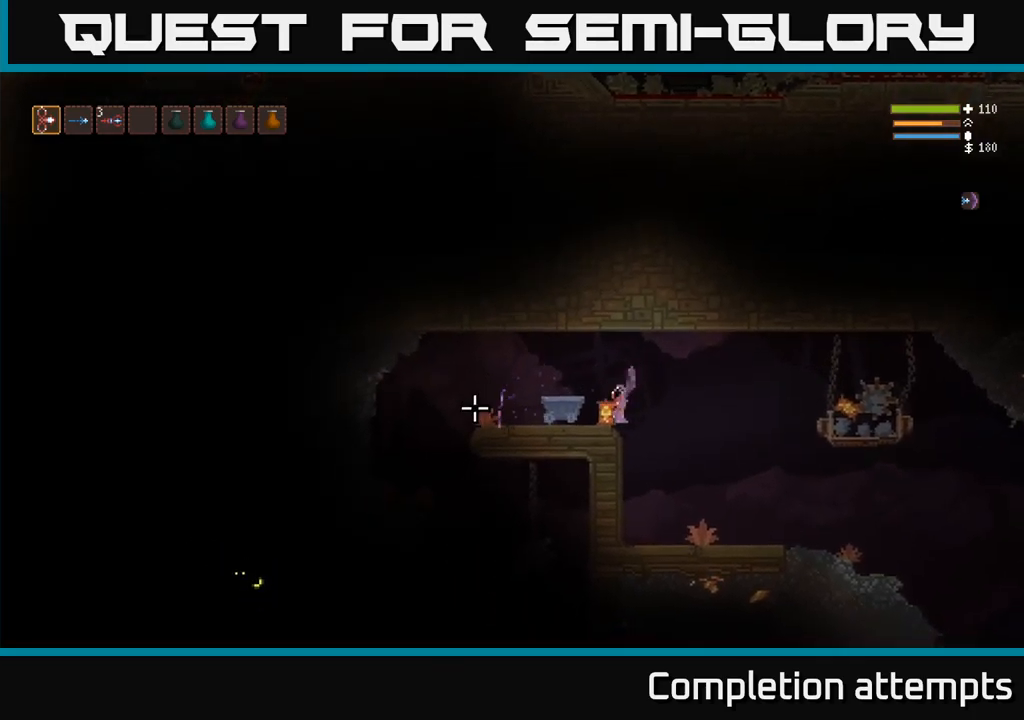
{"dt_ms": 500, "buttons": [], "right_stick": "up", "events": [[17, "L3", "down"], [117, "L3", "up"], [317, "right_stick", "up"]]}
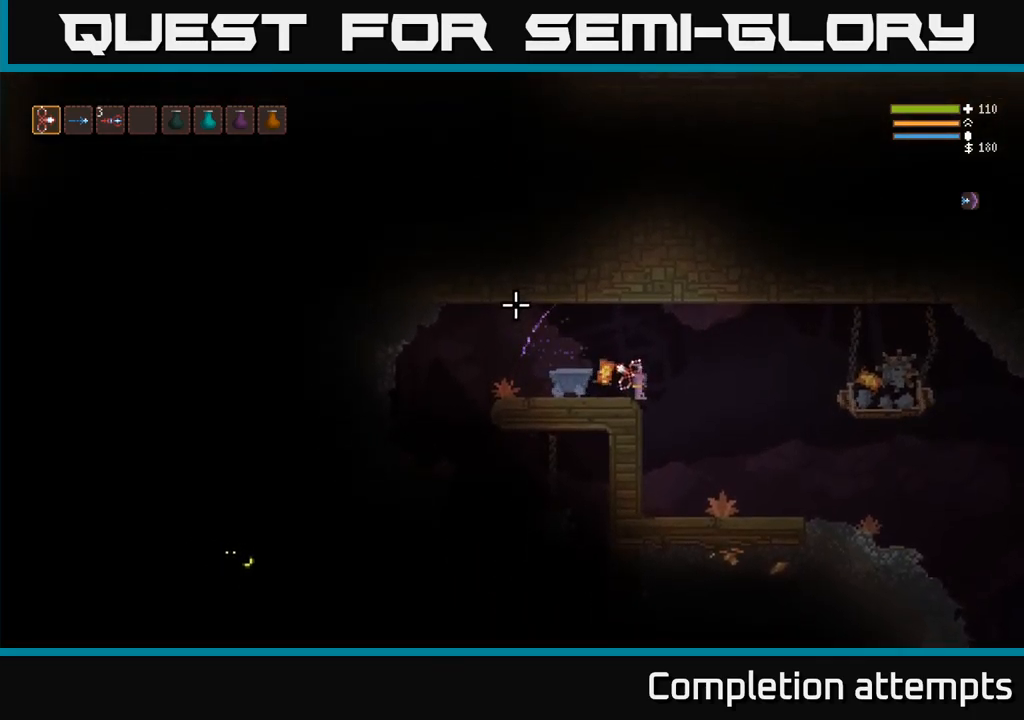
{"dt_ms": 500, "buttons": ["L3"], "right_stick": "up", "events": [[400, "L3", "down"]]}
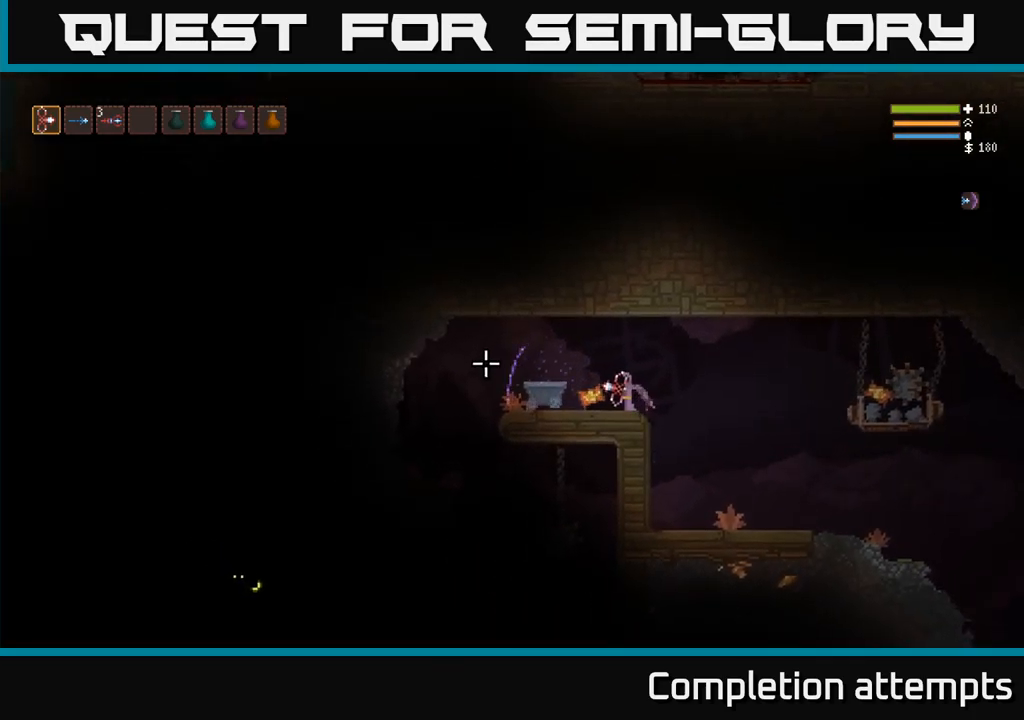
{"dt_ms": 500, "buttons": [], "right_stick": "left", "events": [[33, "L3", "up"], [283, "right_stick", "left"]]}
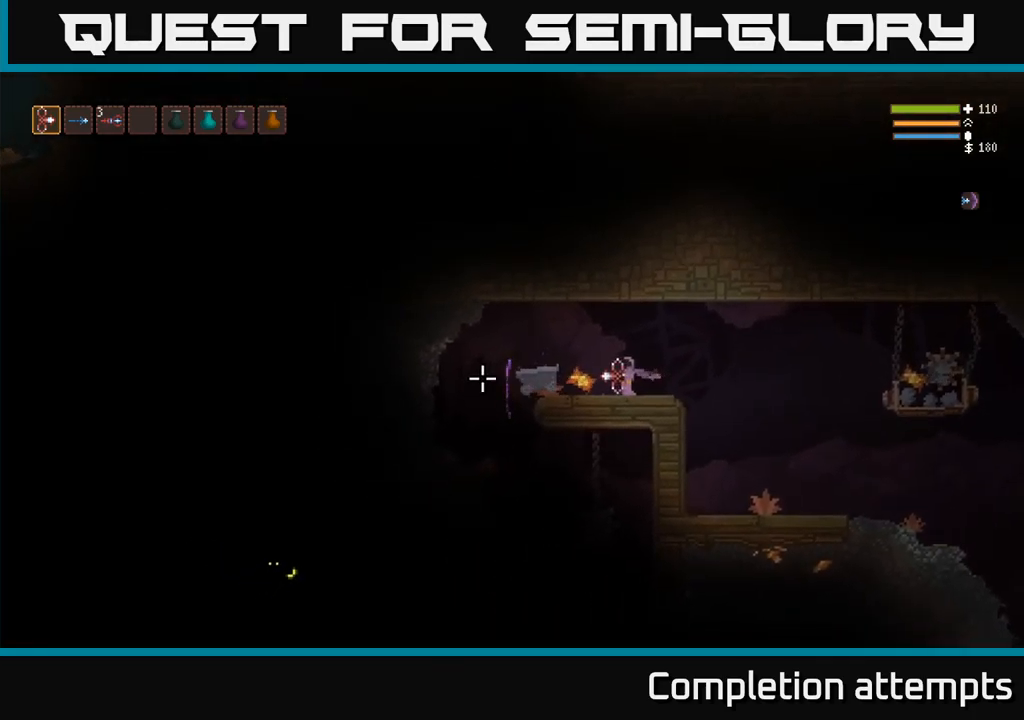
{"dt_ms": 500, "buttons": [], "right_stick": "left", "events": []}
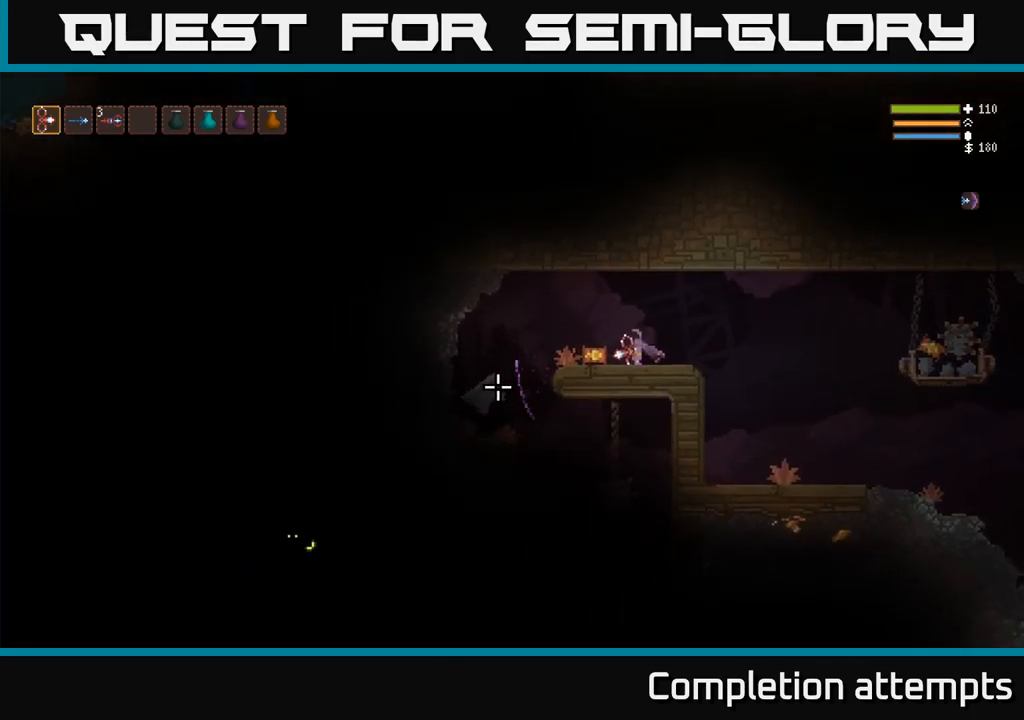
{"dt_ms": 500, "buttons": [], "right_stick": "left", "events": [[200, "L3", "down"], [217, "right_stick", "down"], [300, "L3", "up"], [417, "right_stick", "left"]]}
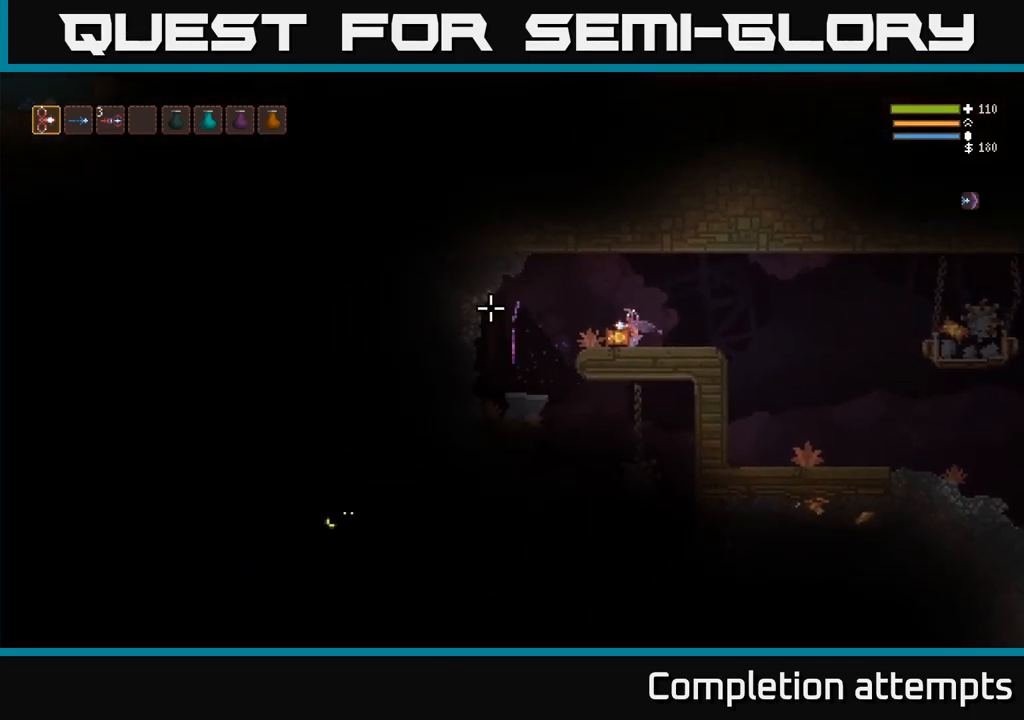
{"dt_ms": 500, "buttons": [], "right_stick": "left", "events": [[17, "right_stick", "up"], [317, "right_stick", "left"]]}
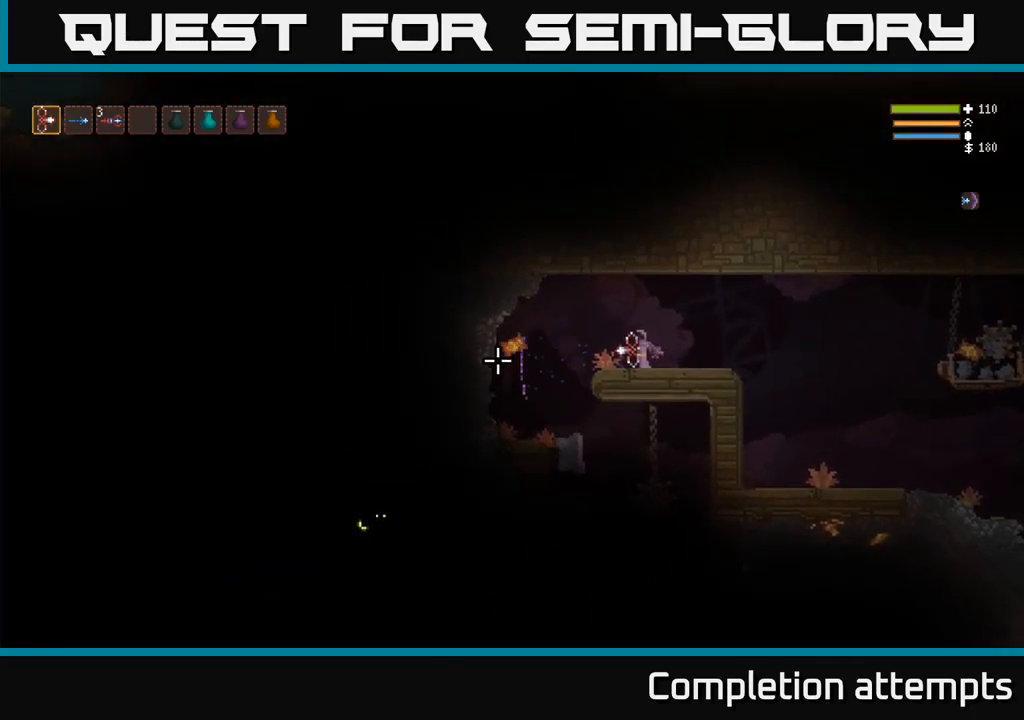
{"dt_ms": 500, "buttons": [], "right_stick": "down-right", "events": [[267, "right_stick", "down"], [467, "right_stick", "down-right"]]}
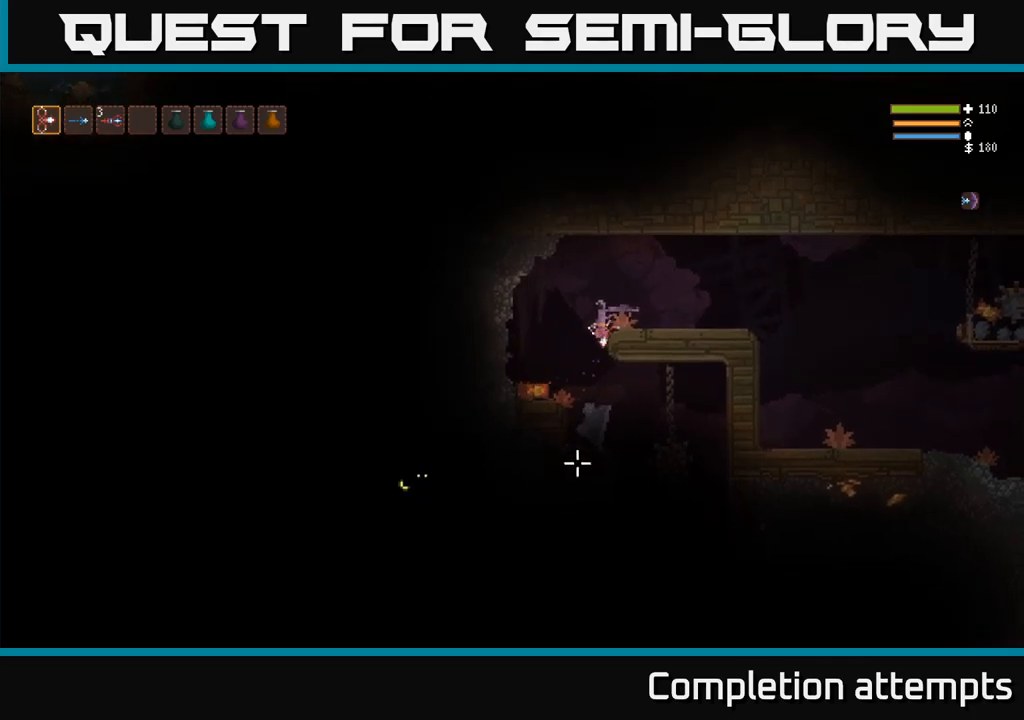
{"dt_ms": 500, "buttons": ["L2"], "right_stick": "down-right", "events": [[67, "right_stick", "down"], [217, "L2", "down"], [284, "right_stick", "down-right"]]}
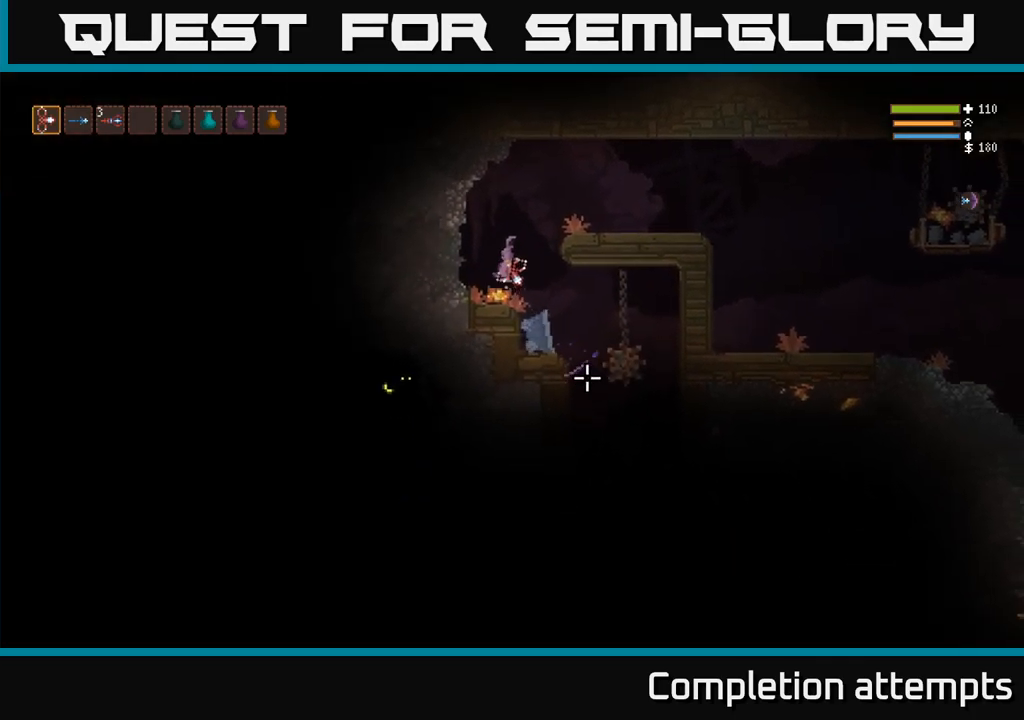
{"dt_ms": 1000, "buttons": [], "right_stick": "down-right"}
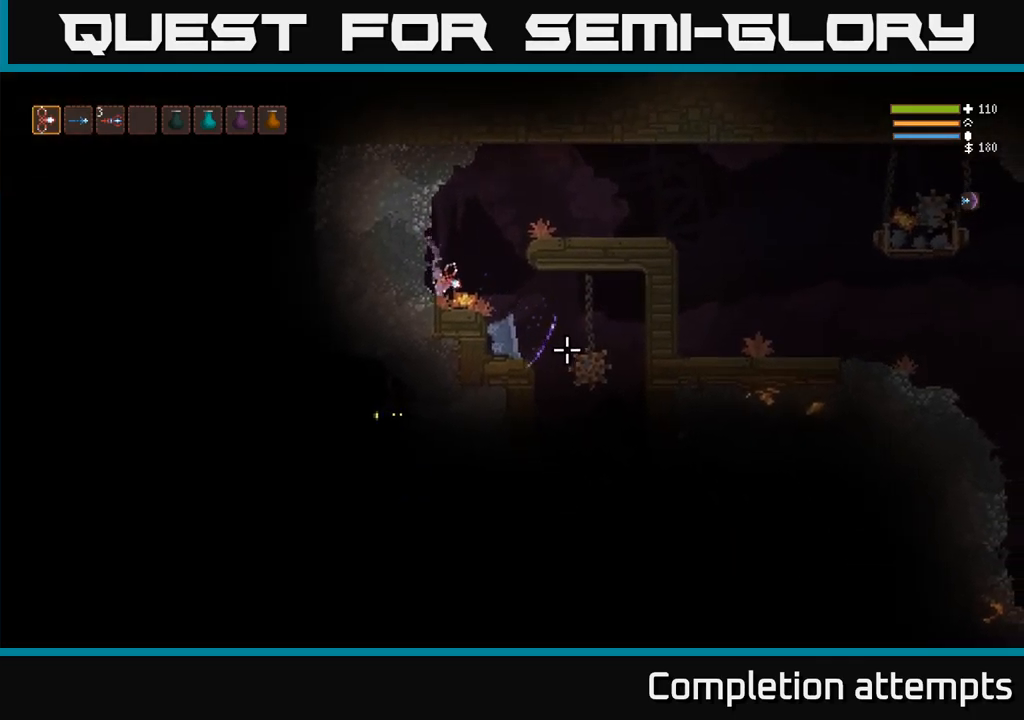
{"dt_ms": 500, "buttons": [], "right_stick": "right", "events": [[134, "L3", "down"], [267, "L3", "up"], [400, "right_stick", "right"]]}
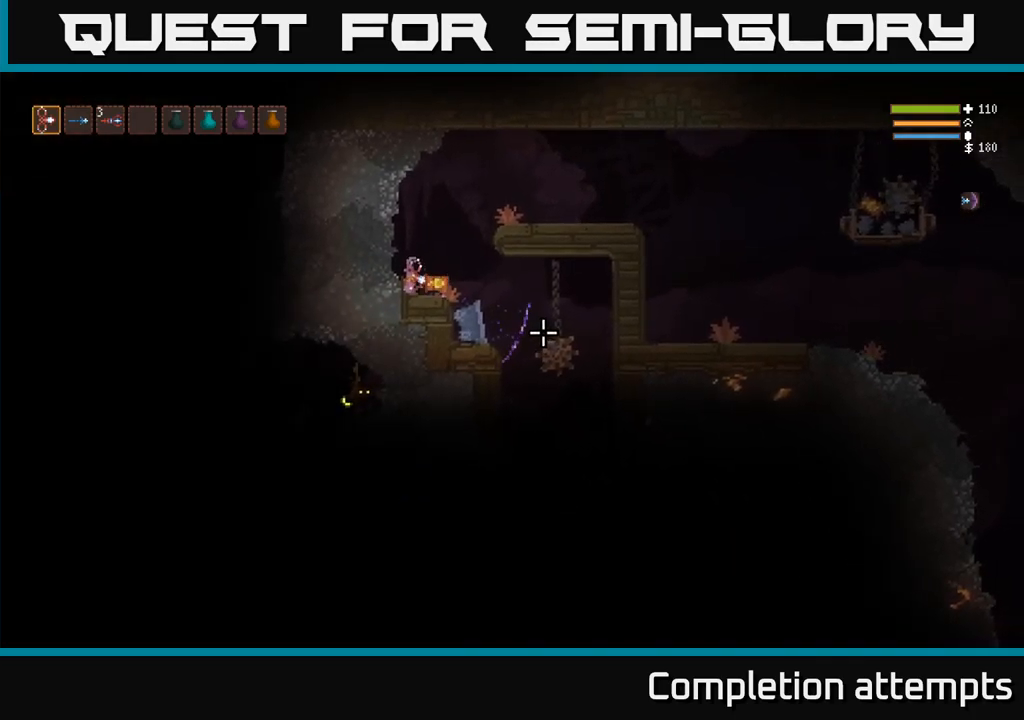
{"dt_ms": 500, "buttons": [], "right_stick": "right", "events": []}
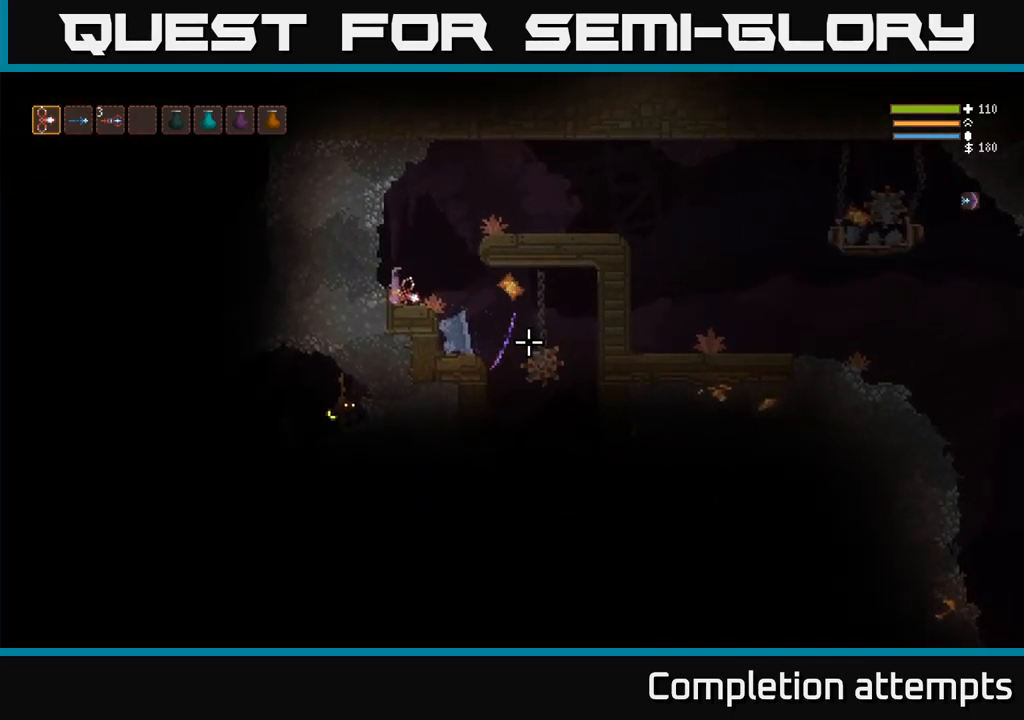
{"dt_ms": 500, "buttons": [], "right_stick": "down-right", "events": [[67, "right_stick", "down-right"], [100, "L2", "down"], [300, "L2", "up"]]}
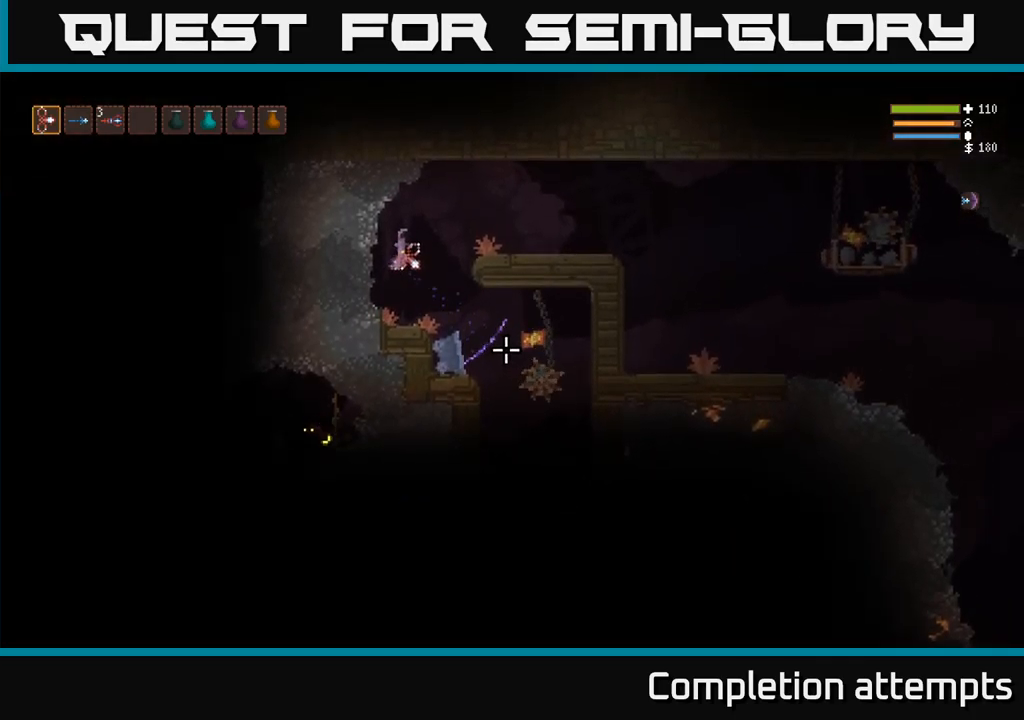
{"dt_ms": 500, "buttons": [], "right_stick": "down-right", "events": [[100, "L2", "down"], [334, "L2", "up"]]}
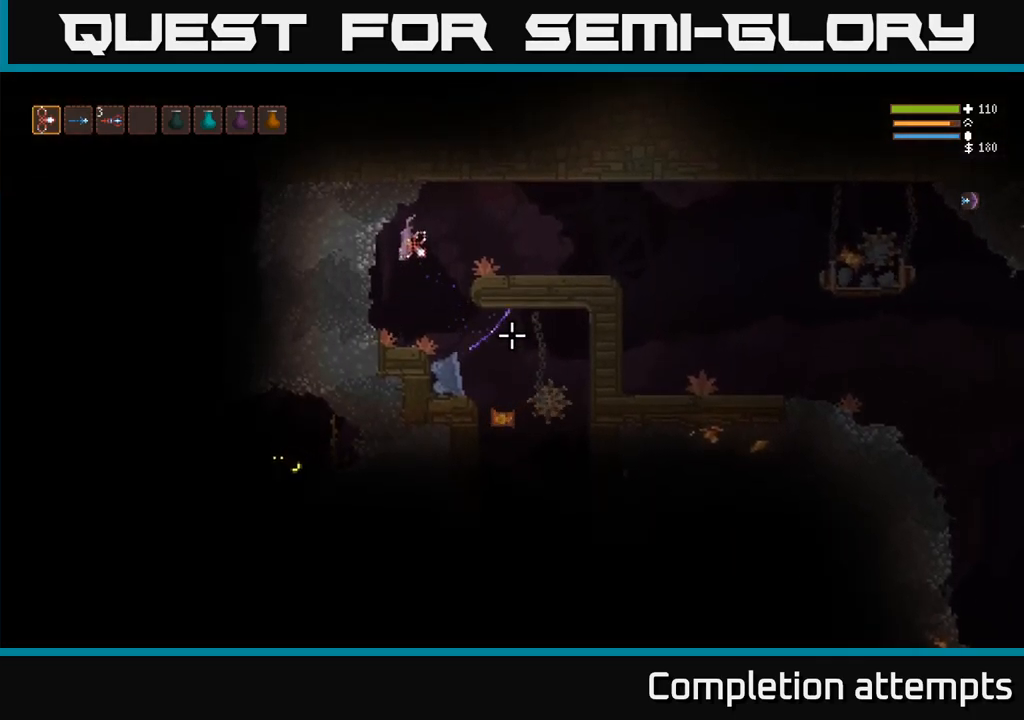
{"dt_ms": 500, "buttons": [], "right_stick": "down-right", "events": [[67, "R2", "down"], [167, "R2", "up"], [184, "L2", "down"], [417, "L2", "up"]]}